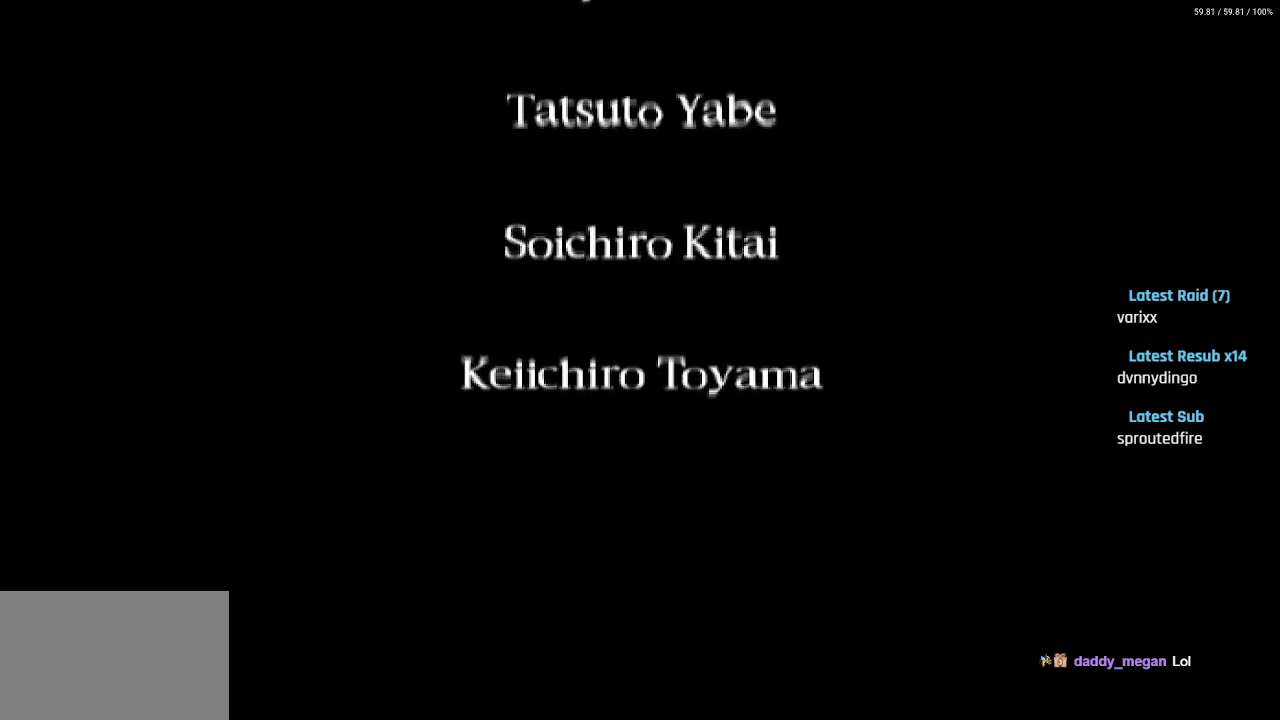
Gameplay with a controller (PlayStation layout); each line is a JSON object with the inputs held at the frame after it. "events" lists button and stick changes between this image and that frame as [ms after this image, input, new state], when the widget could be followed in between.
{"buttons": [], "left_stick": "center", "right_stick": "down", "events": [[333, "right_stick", "left"], [500, "right_stick", "down"]]}
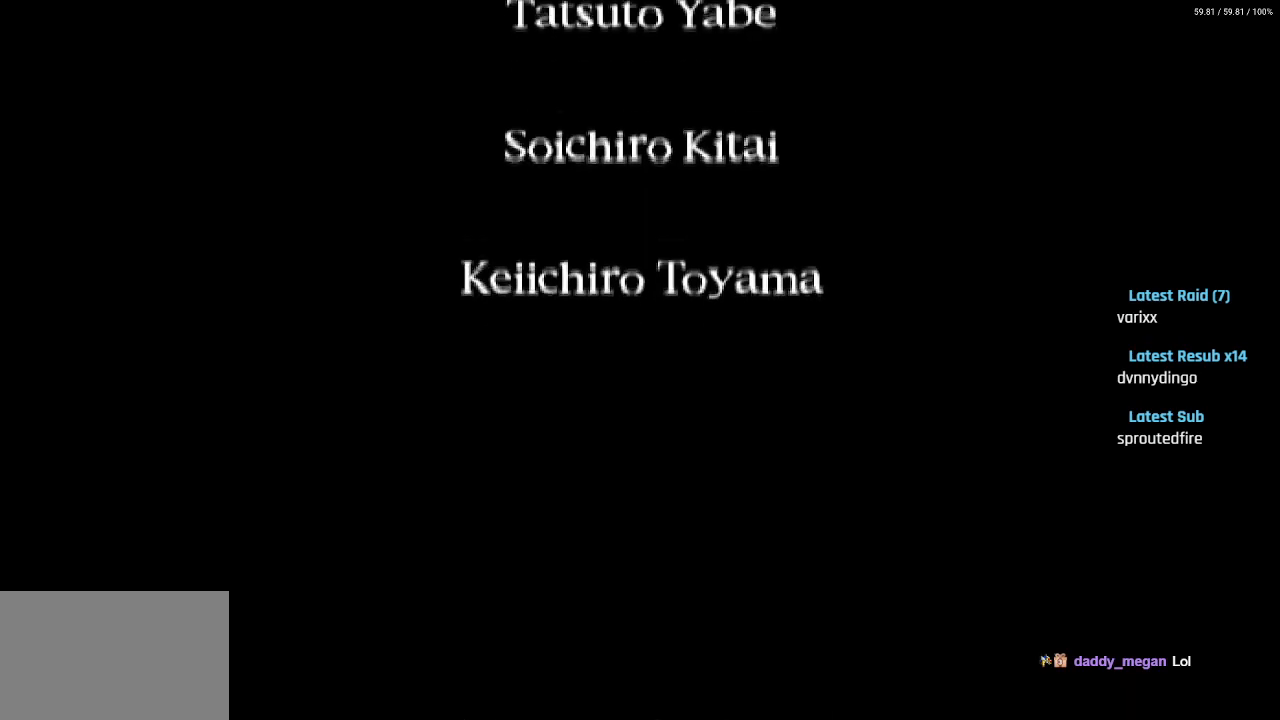
{"buttons": [], "left_stick": "center", "right_stick": "up-left", "events": [[17, "right_stick", "down-right"], [133, "right_stick", "up-right"], [183, "right_stick", "up-left"], [267, "right_stick", "down-left"], [317, "right_stick", "down-right"], [467, "right_stick", "up-left"]]}
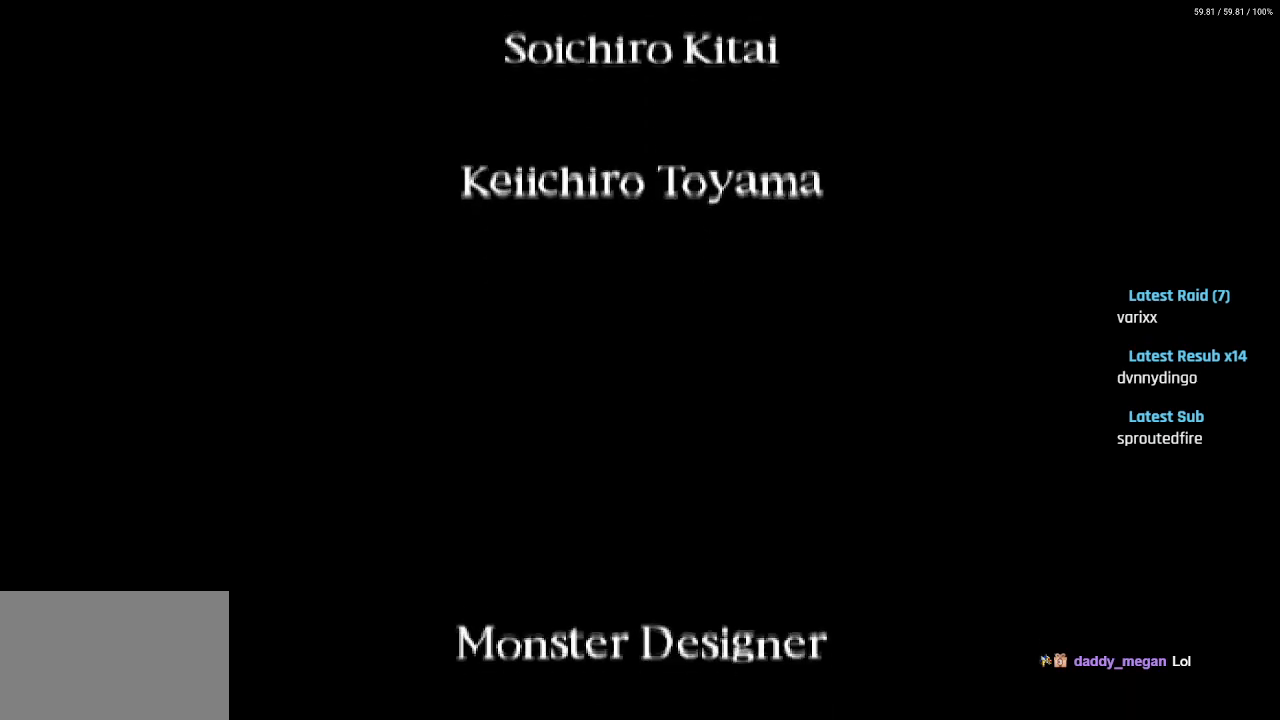
{"buttons": [], "left_stick": "center", "right_stick": "up-right", "events": [[33, "right_stick", "left"], [117, "right_stick", "down-right"], [250, "right_stick", "down-left"], [400, "right_stick", "down-right"], [500, "right_stick", "up-right"]]}
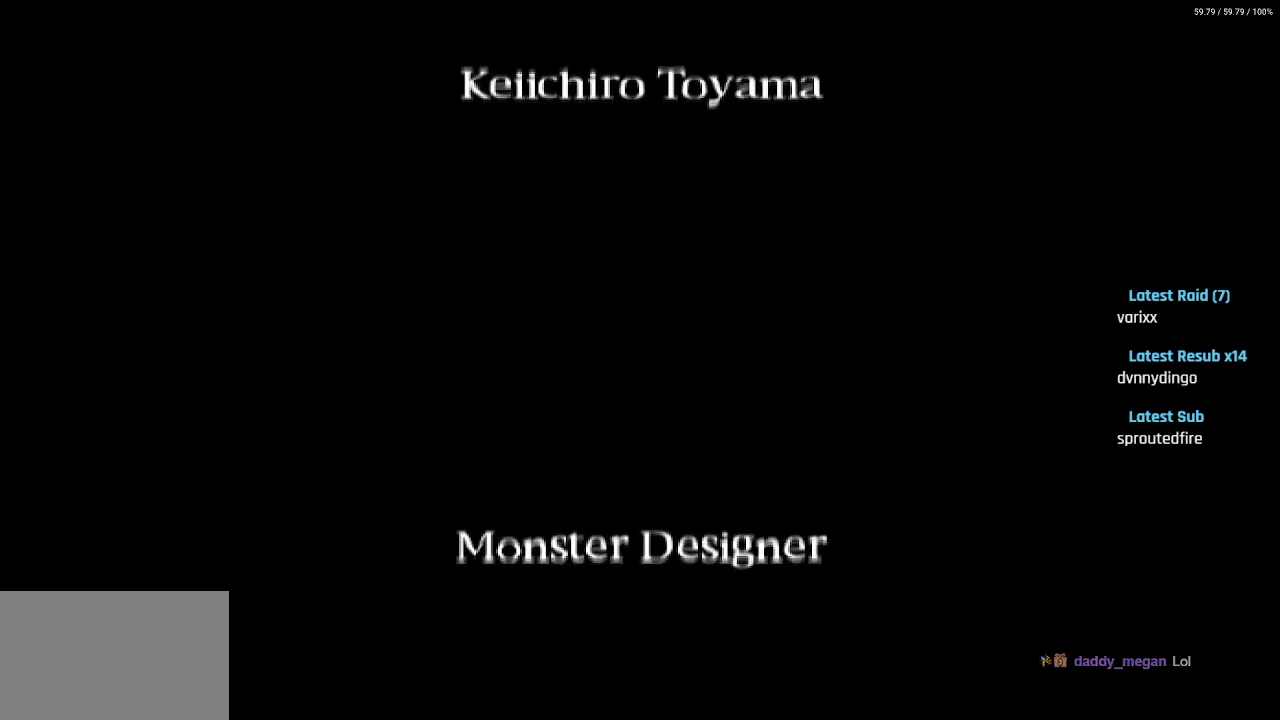
{"buttons": [], "left_stick": "center", "right_stick": "down-right", "events": [[33, "right_stick", "up-left"], [117, "right_stick", "down-left"], [183, "right_stick", "down-right"], [300, "right_stick", "up"], [367, "right_stick", "left"], [467, "right_stick", "down-right"]]}
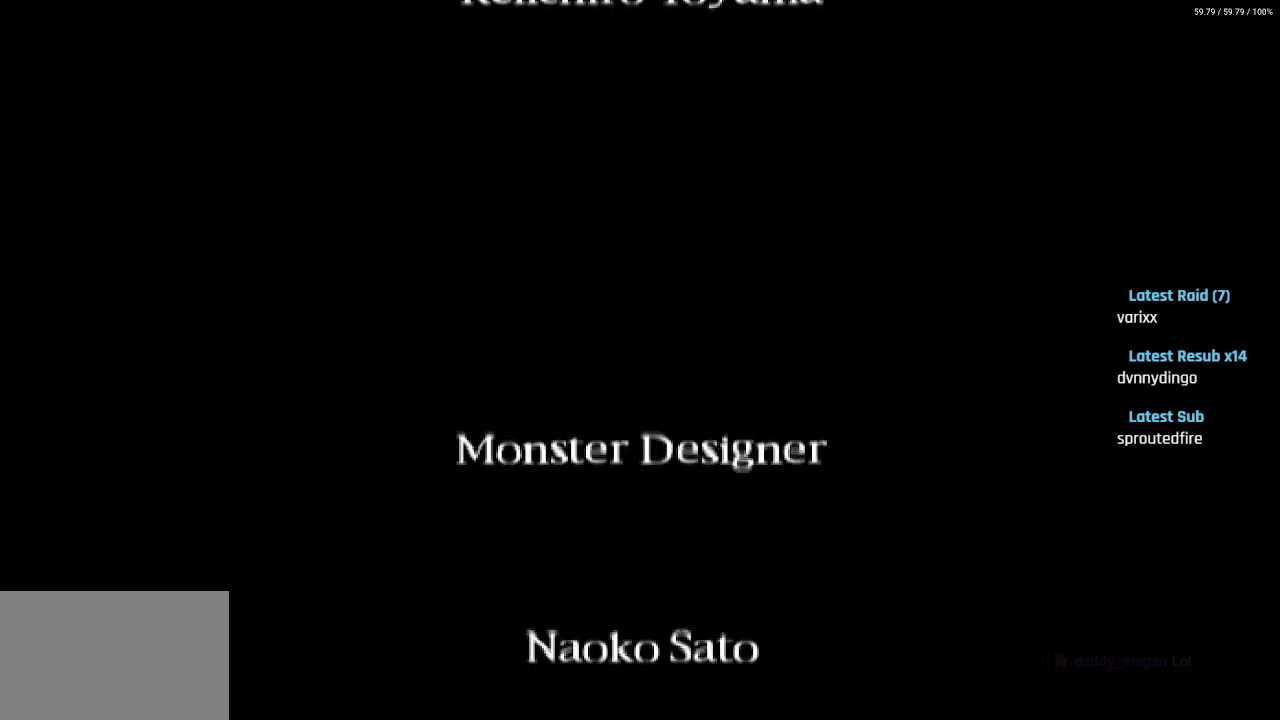
{"buttons": [], "left_stick": "center", "right_stick": "down-left", "events": [[67, "right_stick", "up"], [133, "right_stick", "left"], [200, "right_stick", "down"], [350, "right_stick", "up-left"], [433, "right_stick", "down-left"]]}
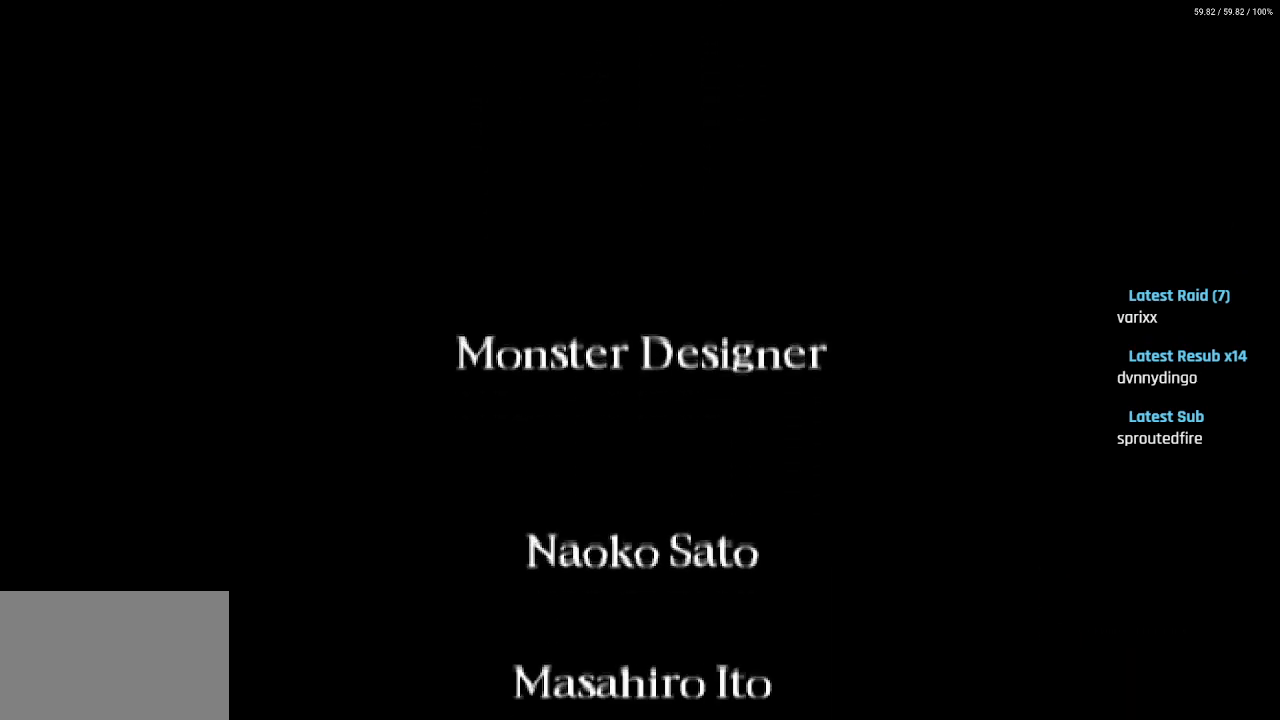
{"buttons": [], "left_stick": "center", "right_stick": "down-left", "events": [[33, "right_stick", "down-right"], [133, "right_stick", "up-left"], [200, "right_stick", "down-left"], [283, "right_stick", "down-right"], [400, "right_stick", "up"], [483, "right_stick", "down-left"]]}
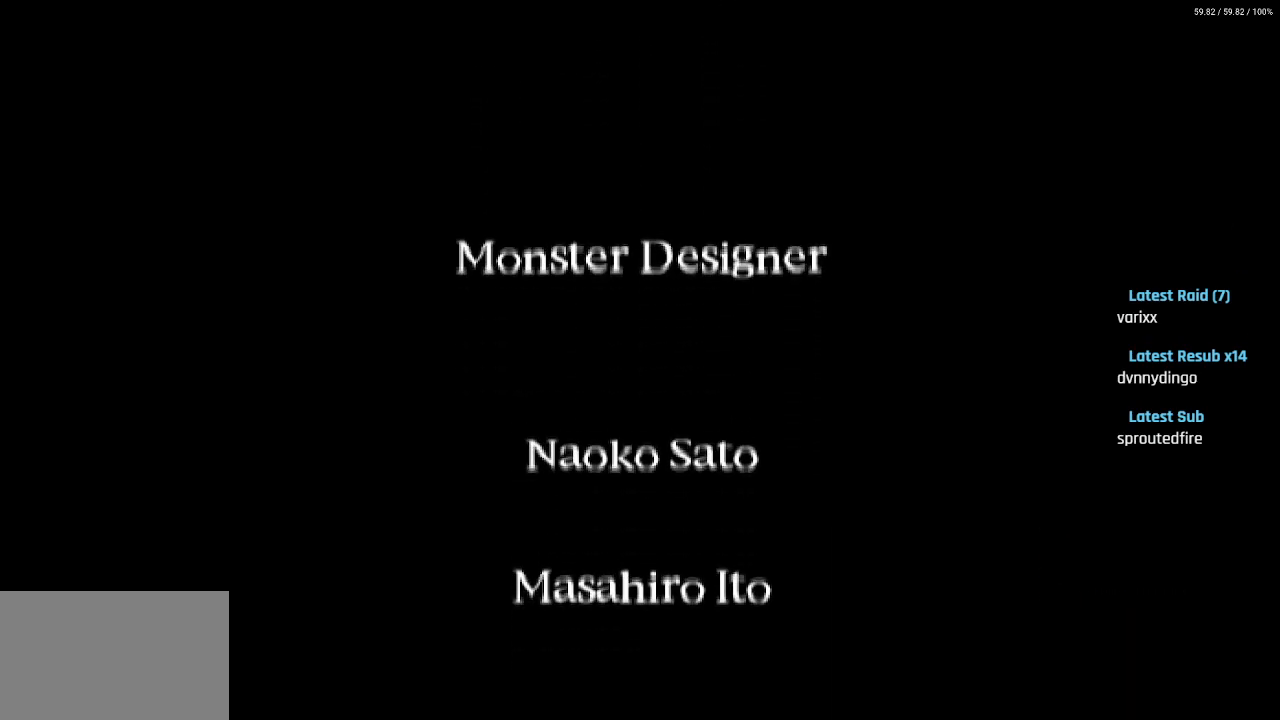
{"buttons": [], "left_stick": "center", "right_stick": "center", "events": [[33, "right_stick", "down"], [183, "right_stick", "center"]]}